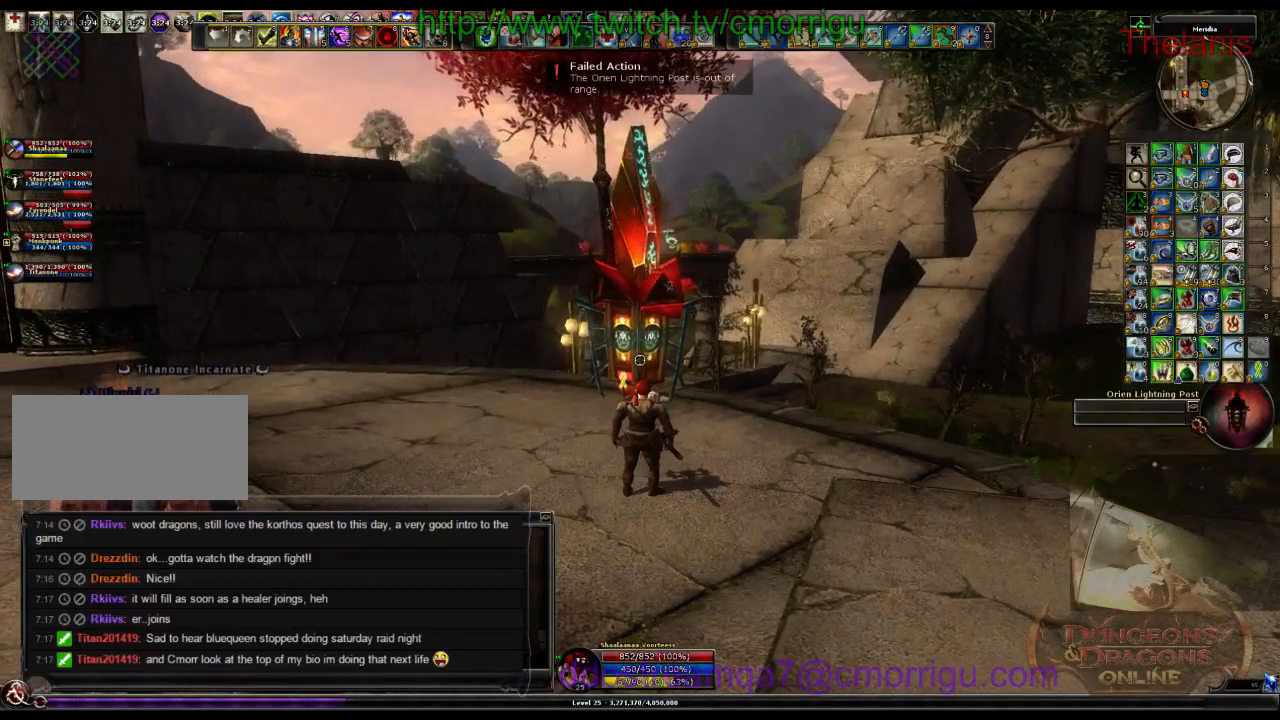
Gameplay with keyboard; each line is a JSON object with the keys held at the frame after it. "events" lists presses ("down") and releases ("up") of ".", "/", "0", "1", "2", "3", "4", "5", "6", "7", "8", "9", "a", "b", "backslash", "backspace", "c", "caps_lock", "comma", "ctrl_l", "ctrl_r", "d", "e", "equals", "escape", "f", "f1", "f10", "f11", "f12", "f2", "f3", "f4", "f5", "f6", "f7", "f8", "f9", "g", "h", "i", "j", "k", "l", "lbracket", "m", "minus", "n", "o", "p", "q", "quote", "r", "rbracket", "return", "s", "semicolon", "shift_l", "shift_r", "space", "t", "tab", "tilde", "u", "v", "w", "x", "y" and "z" between this image and that frame as [ms after this image, input, new state], when the widget could be followed in between. No other keys are recorded. Mouse input is not recorded.
{"keys": [], "events": [[66, "tab", "down"], [333, "tab", "up"]]}
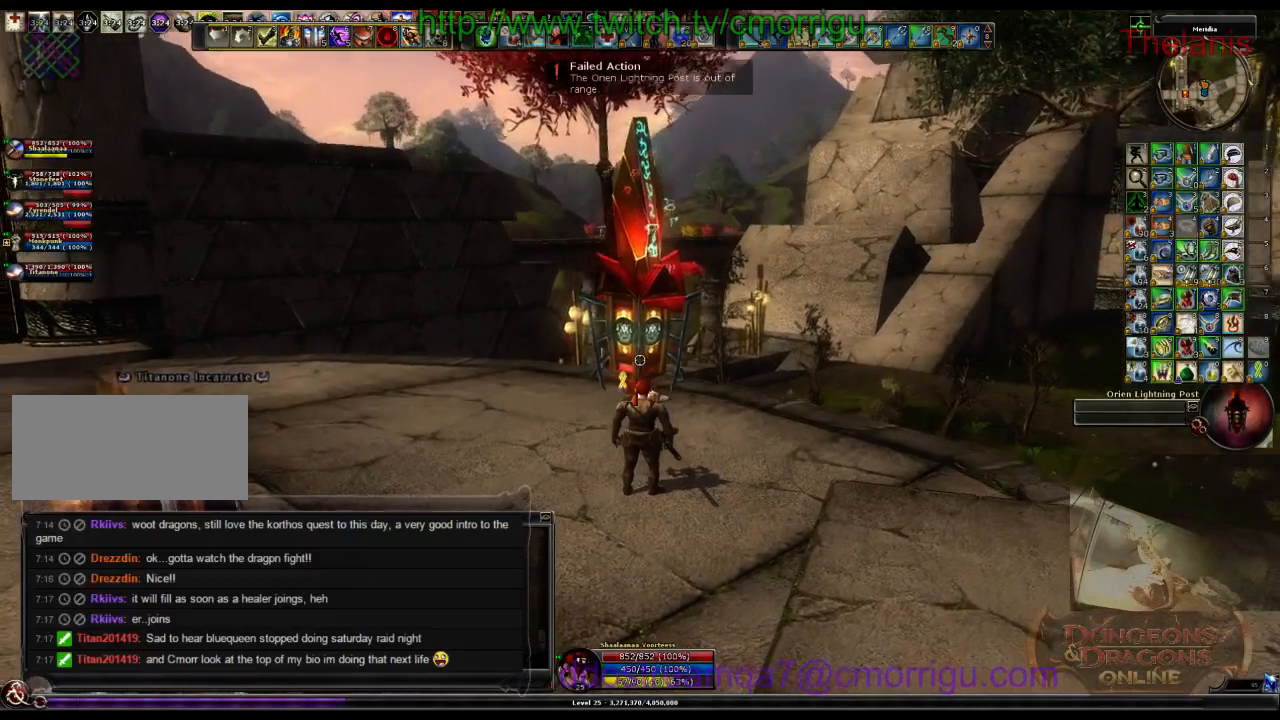
{"keys": [], "events": [[233, "backspace", "down"], [366, "backspace", "up"]]}
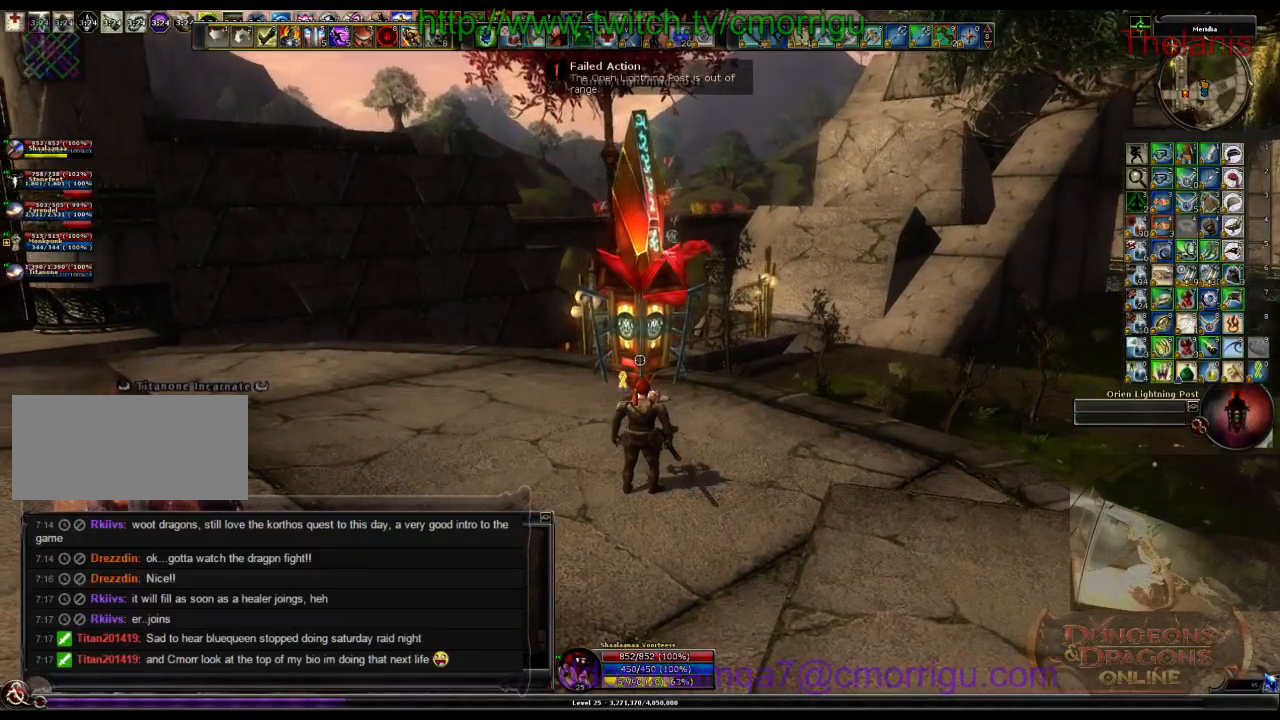
{"keys": [], "events": [[200, "w", "down"], [466, "w", "up"]]}
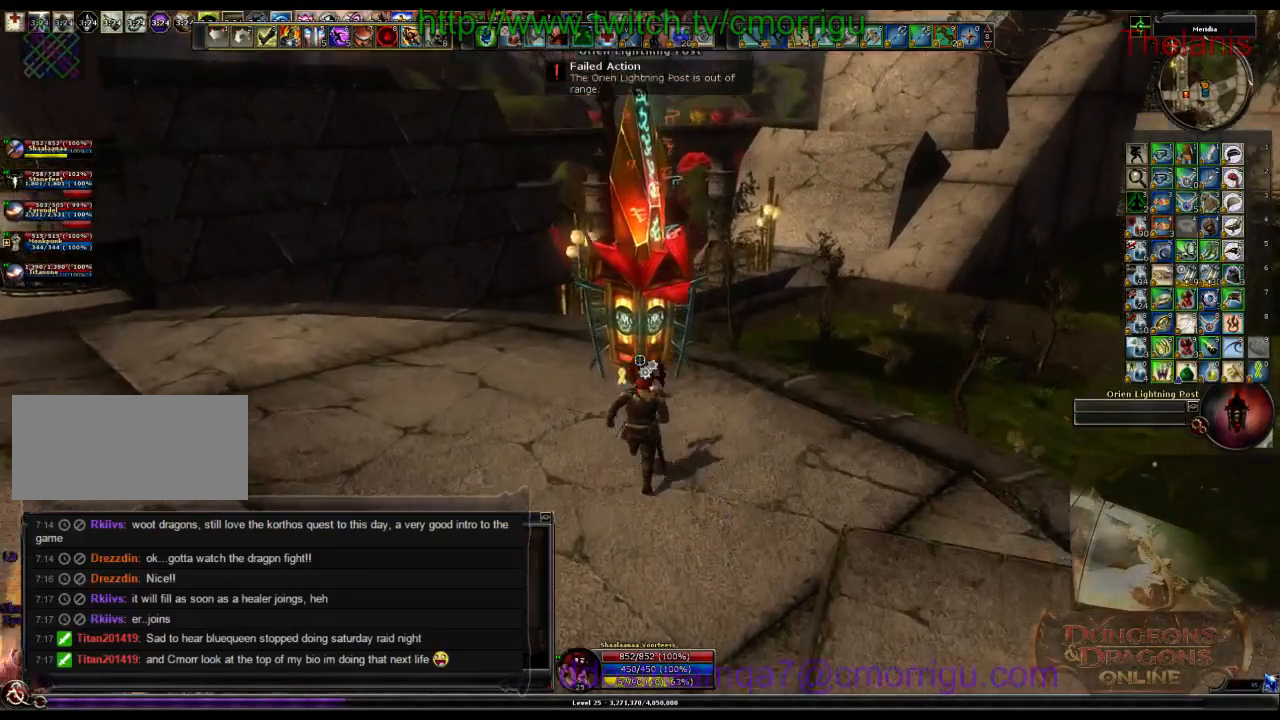
{"keys": [], "events": []}
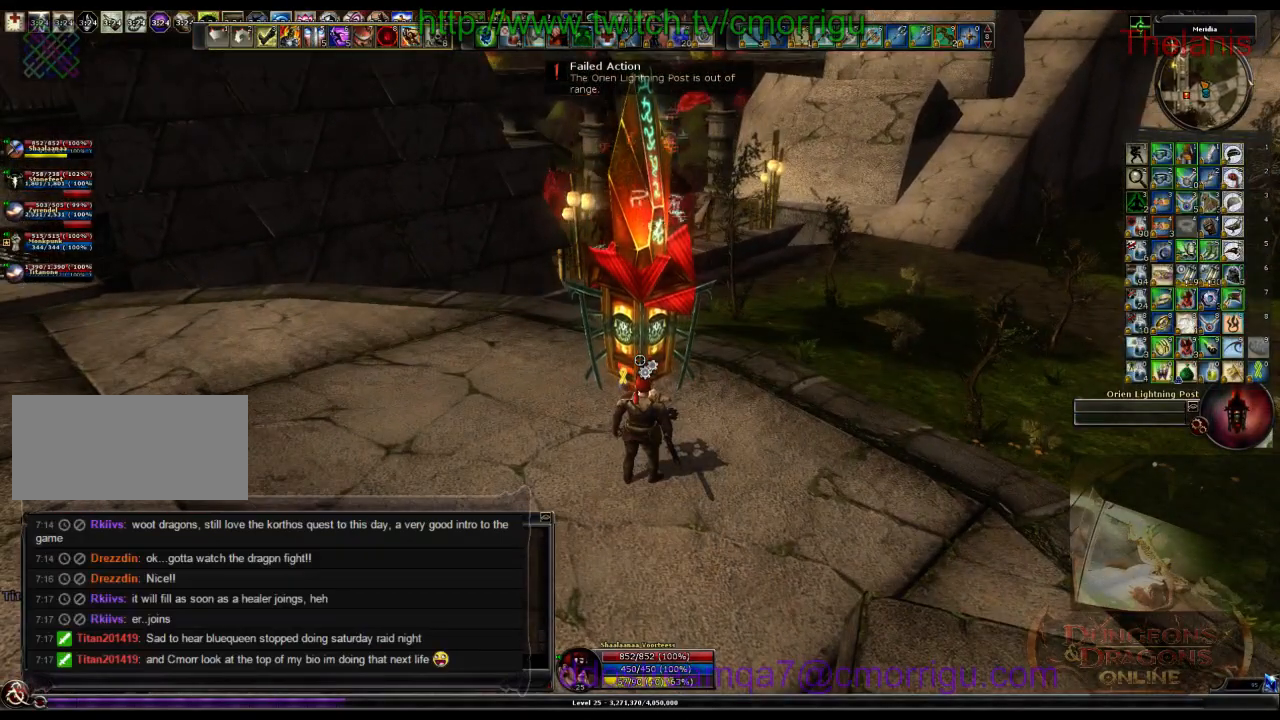
{"keys": [], "events": []}
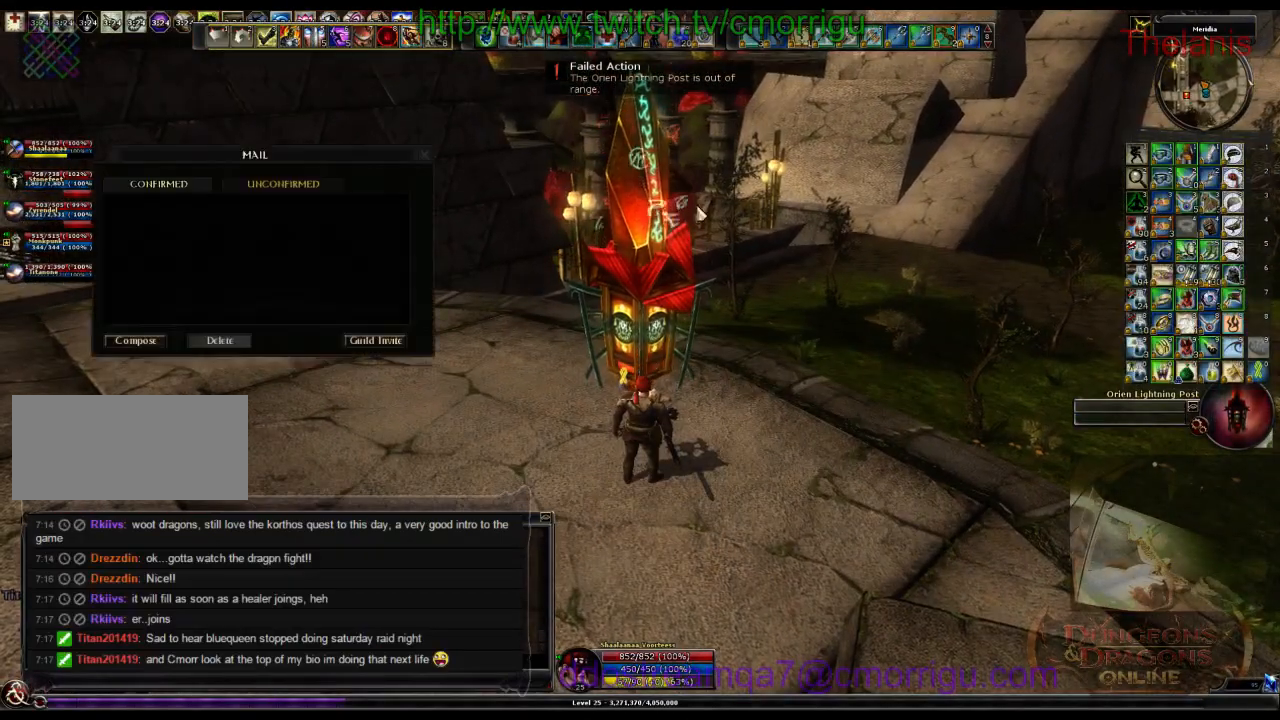
{"keys": [], "events": []}
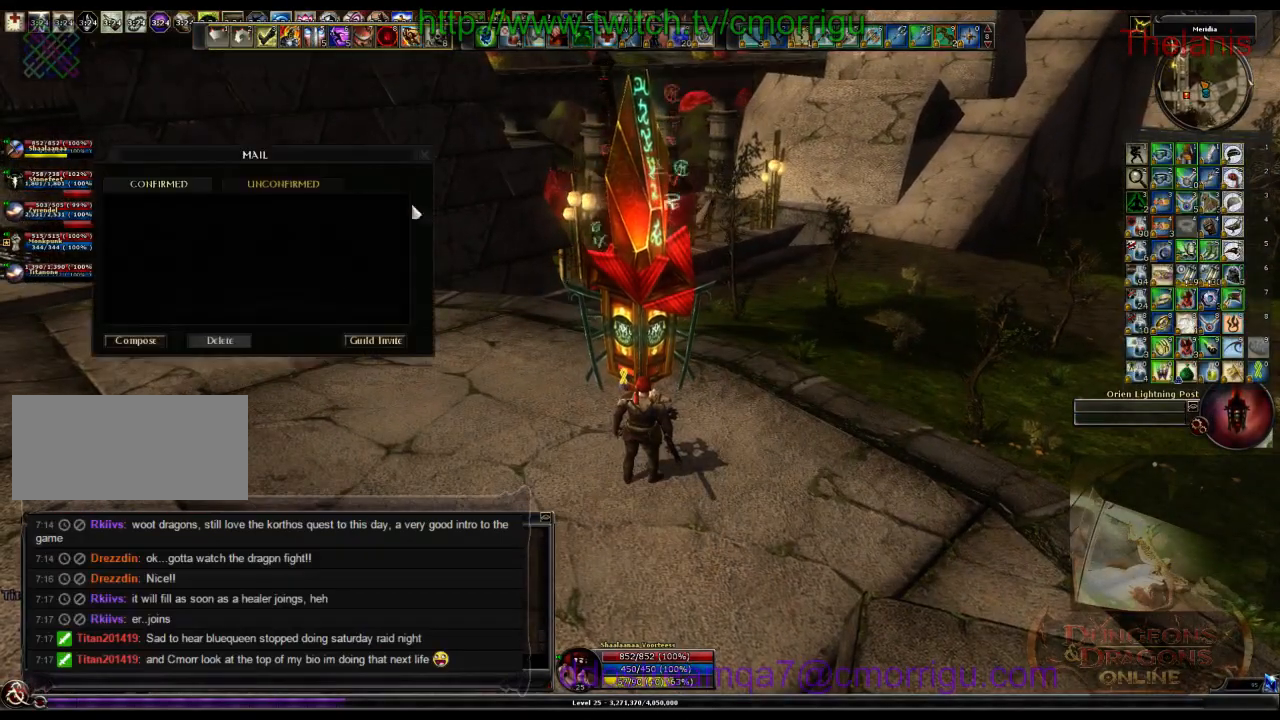
{"keys": [], "events": []}
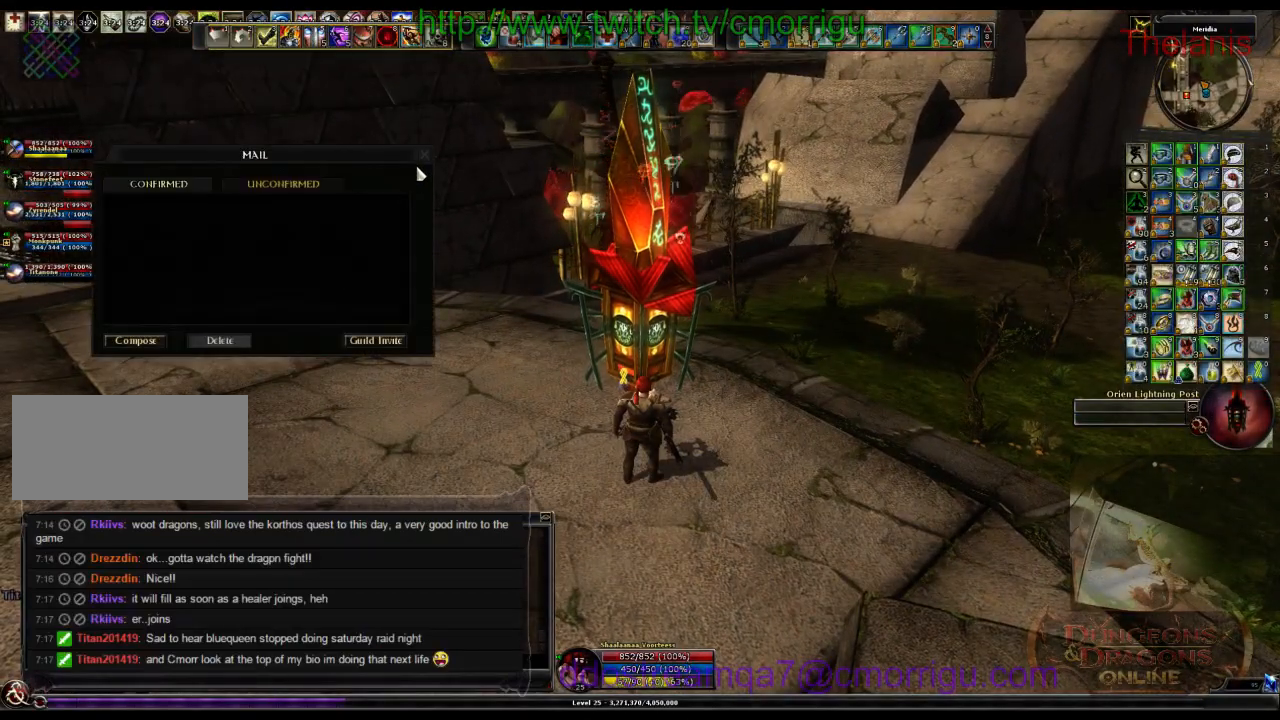
{"keys": [], "events": []}
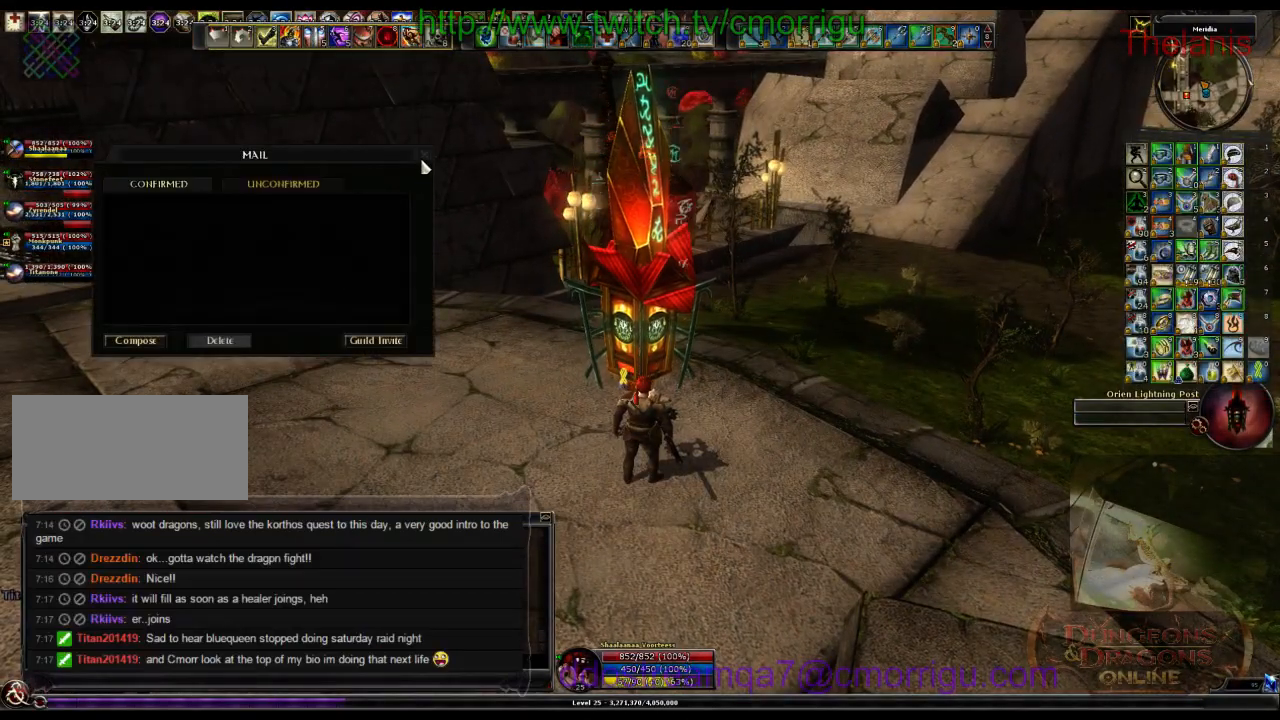
{"keys": [], "events": []}
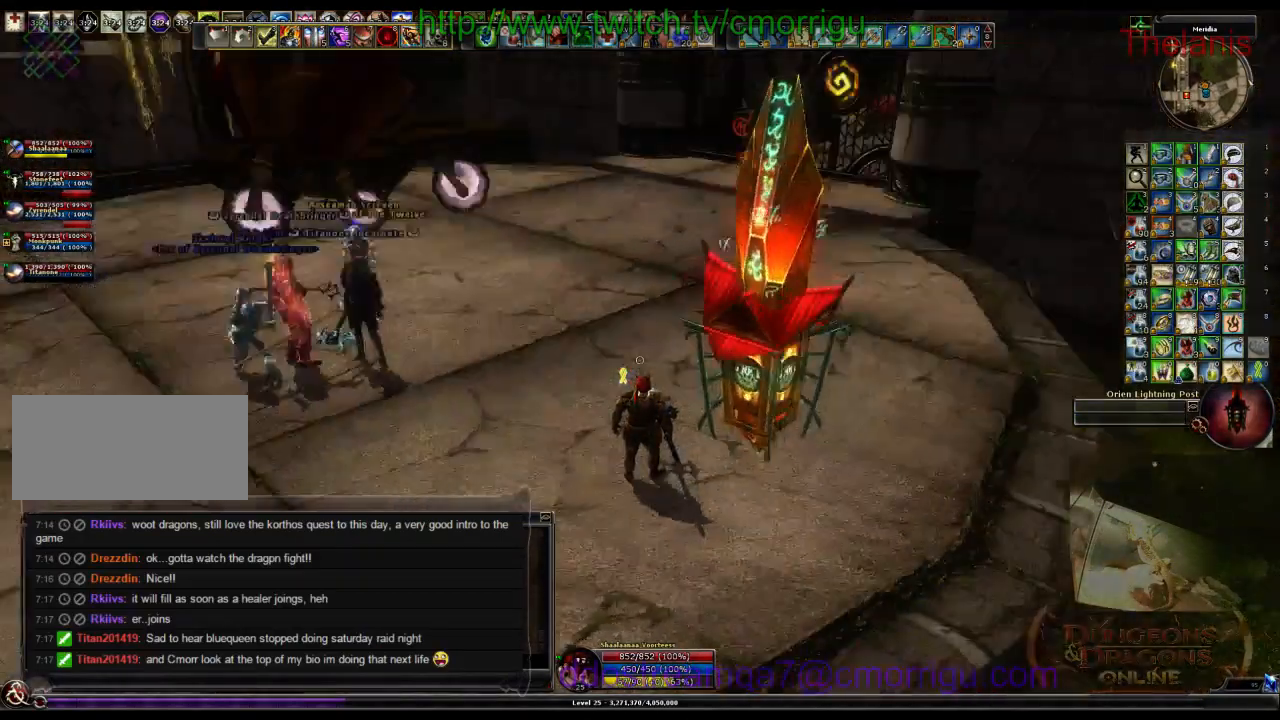
{"keys": ["a", "w"], "events": [[100, "a", "down"], [433, "w", "down"]]}
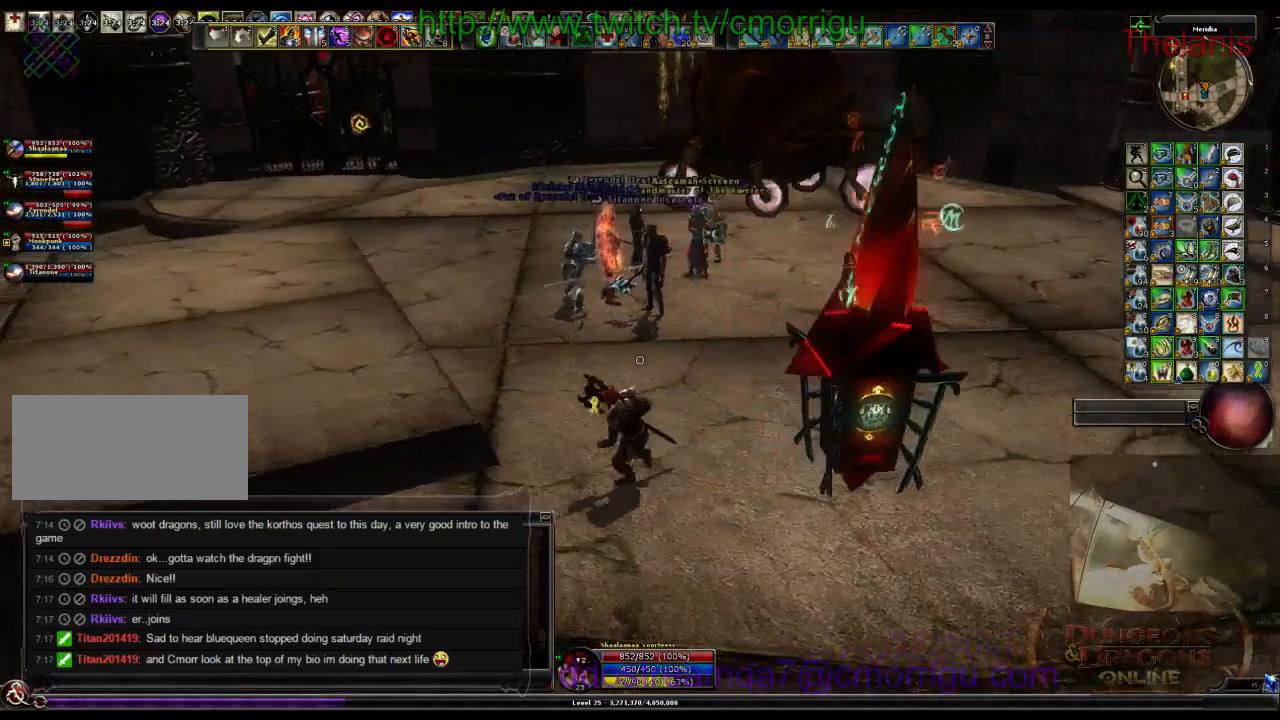
{"keys": [], "events": [[133, "a", "up"], [333, "w", "up"]]}
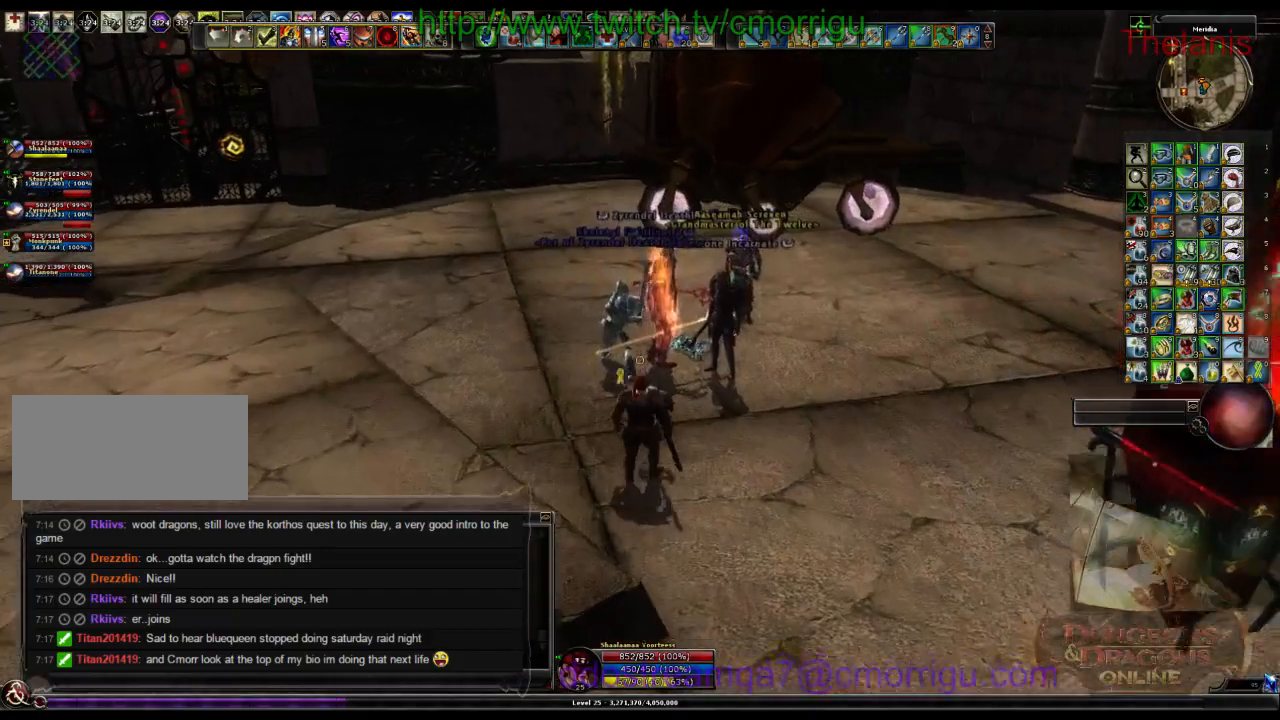
{"keys": ["a"], "events": [[200, "a", "down"]]}
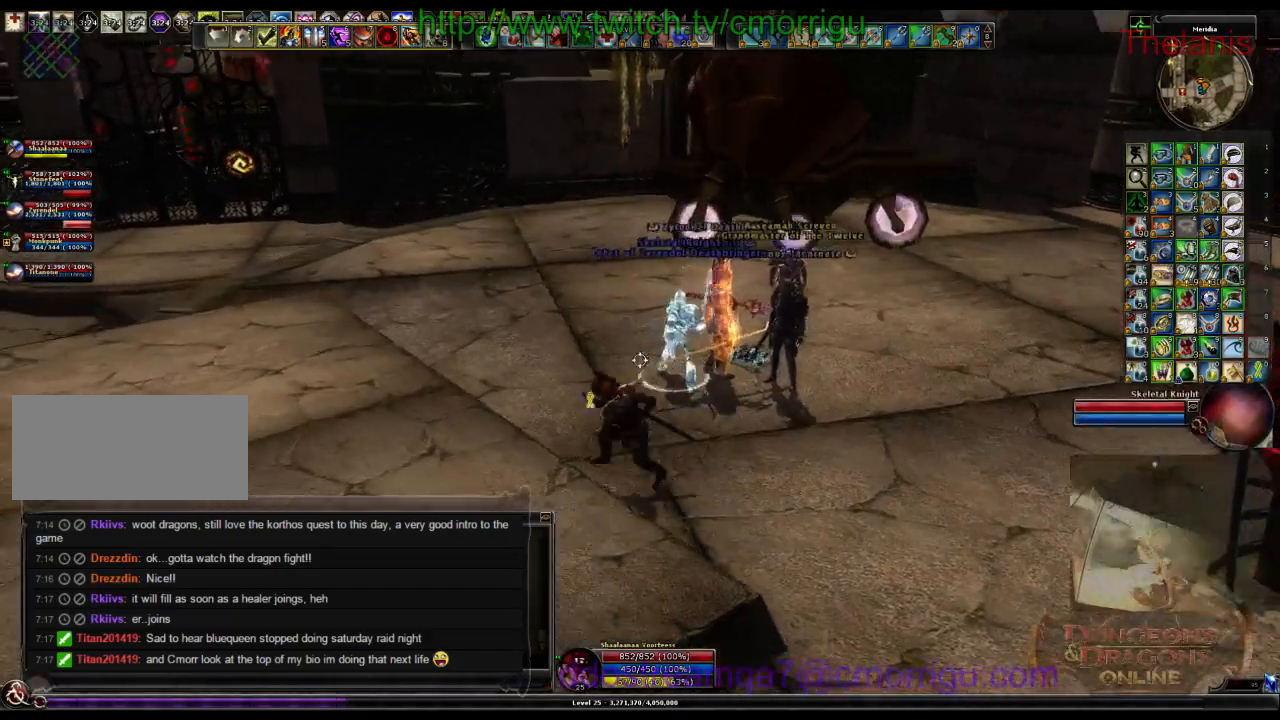
{"keys": [], "events": [[366, "a", "up"]]}
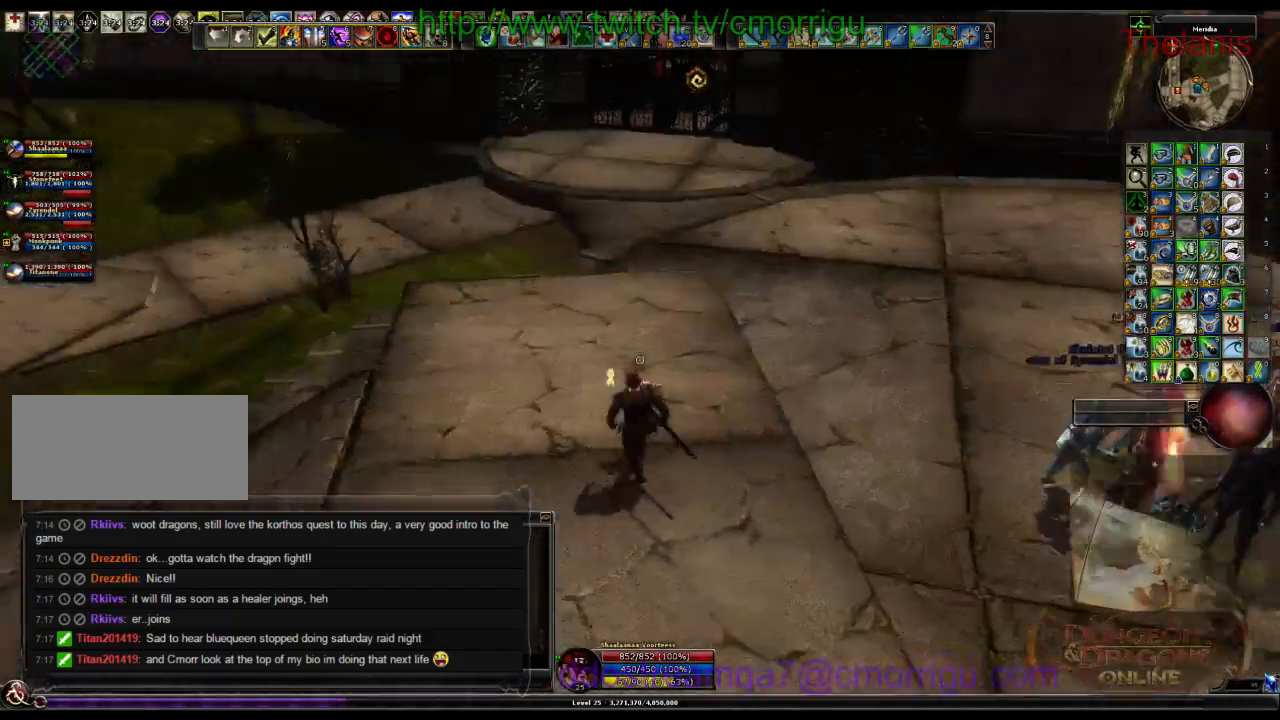
{"keys": [], "events": []}
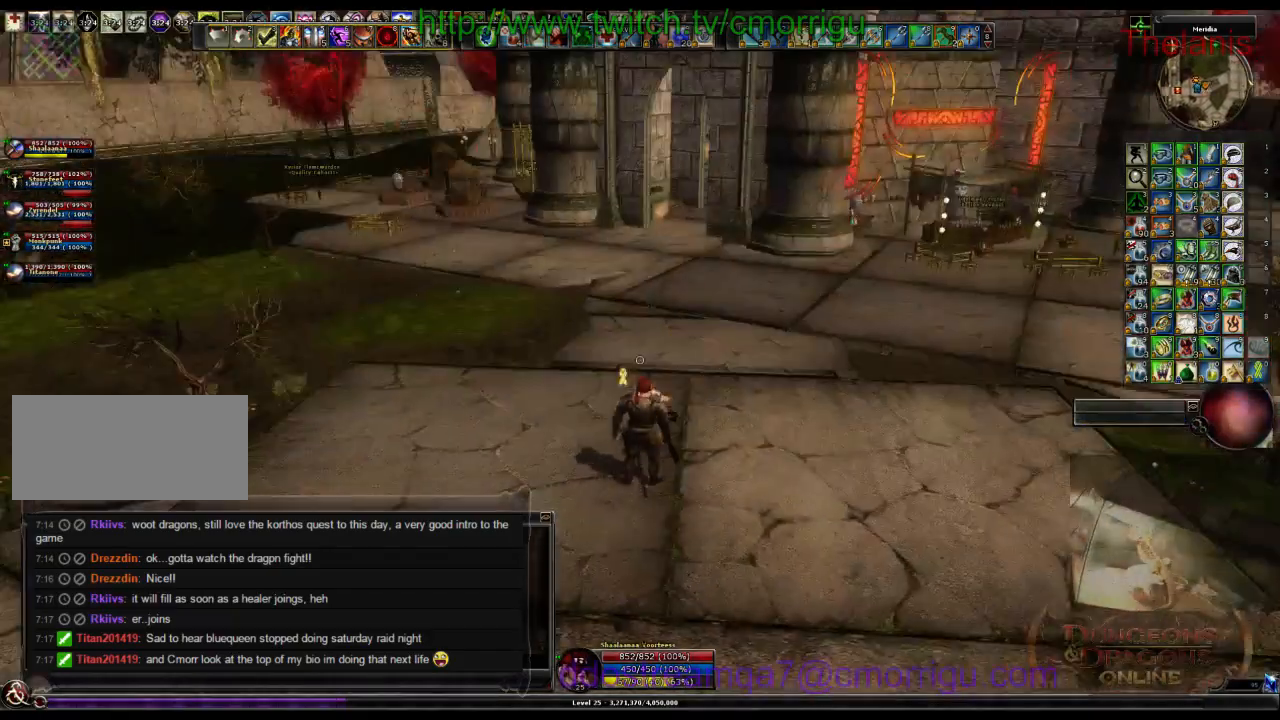
{"keys": [], "events": []}
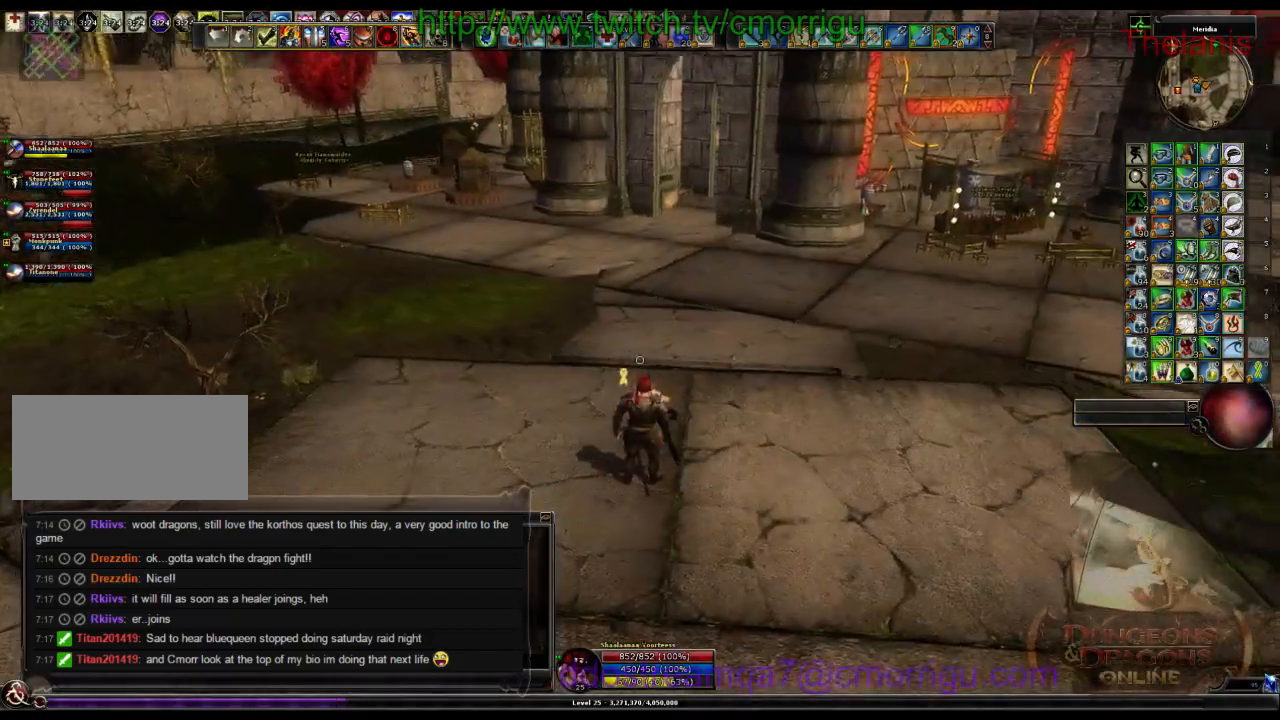
{"keys": [], "events": []}
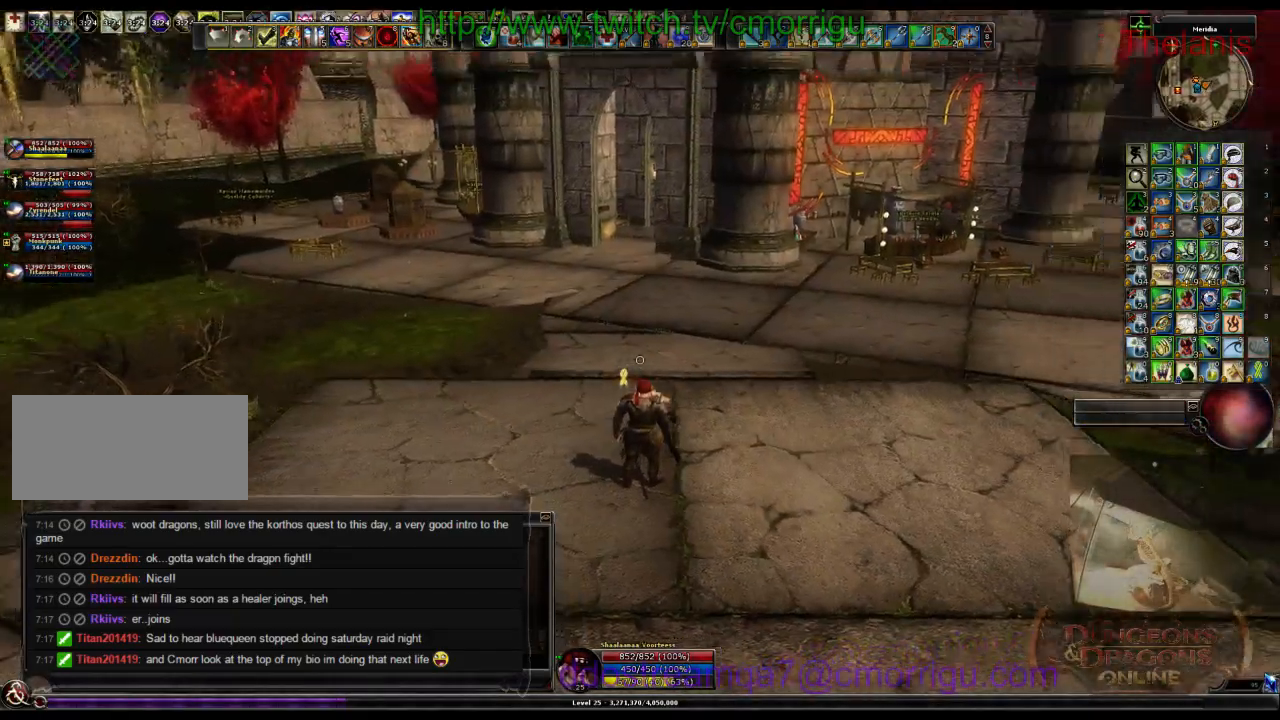
{"keys": [], "events": []}
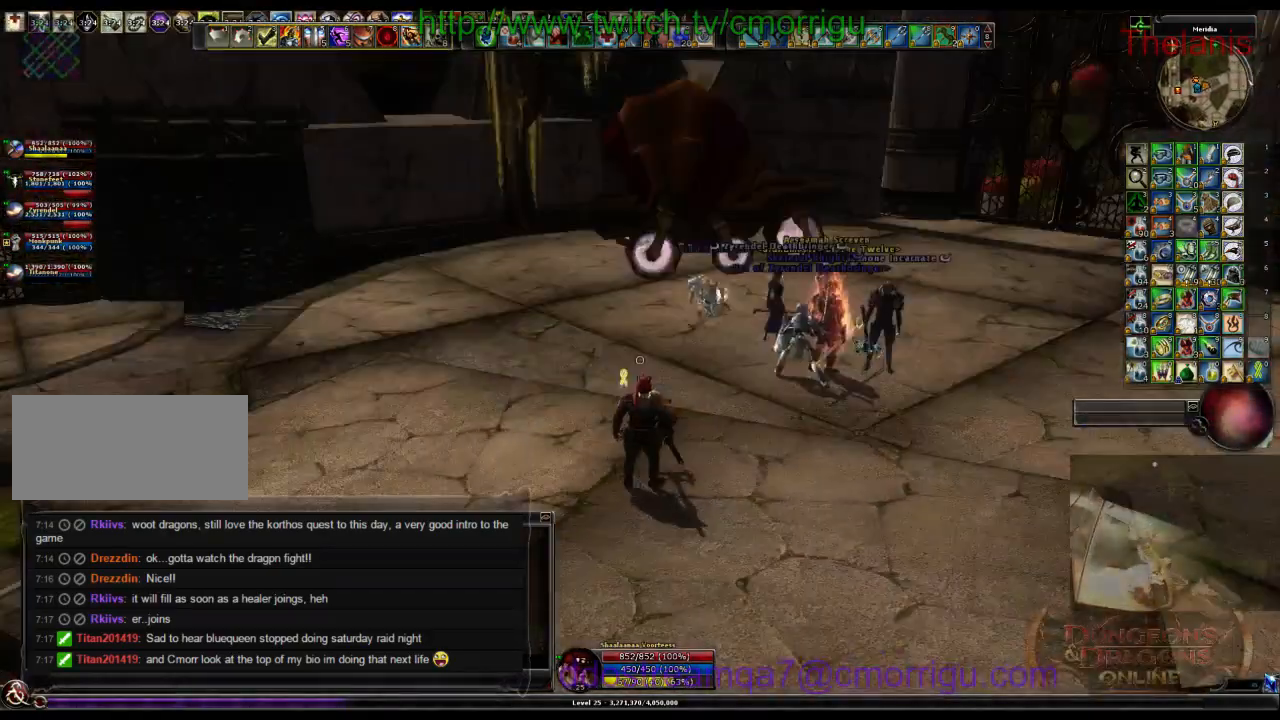
{"keys": ["a"], "events": [[433, "a", "down"]]}
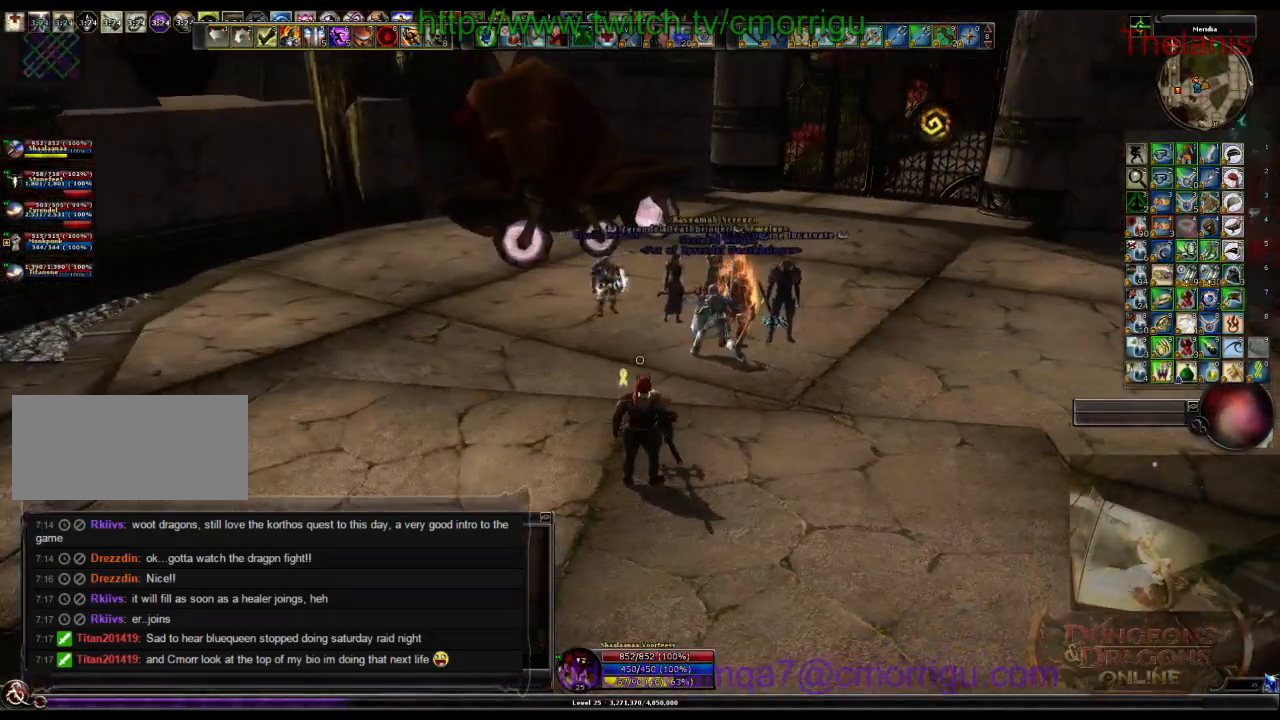
{"keys": ["w"], "events": [[33, "w", "down"], [400, "a", "up"]]}
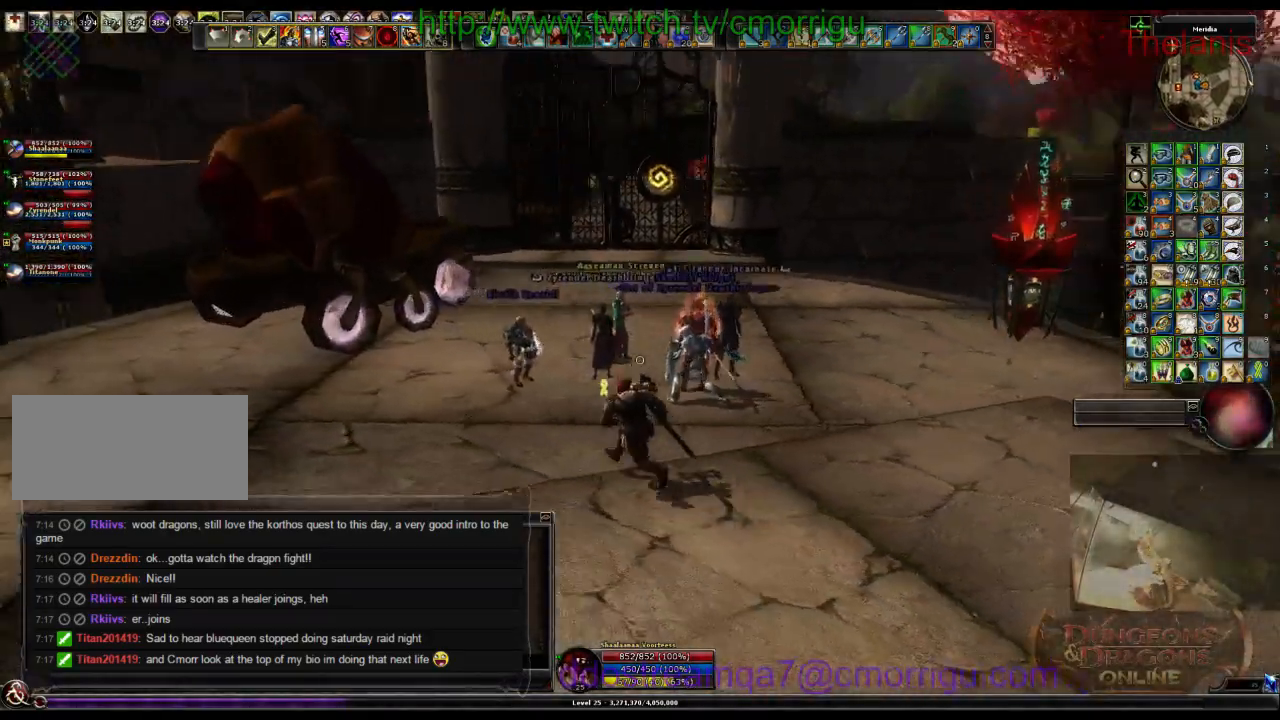
{"keys": [], "events": [[133, "w", "up"]]}
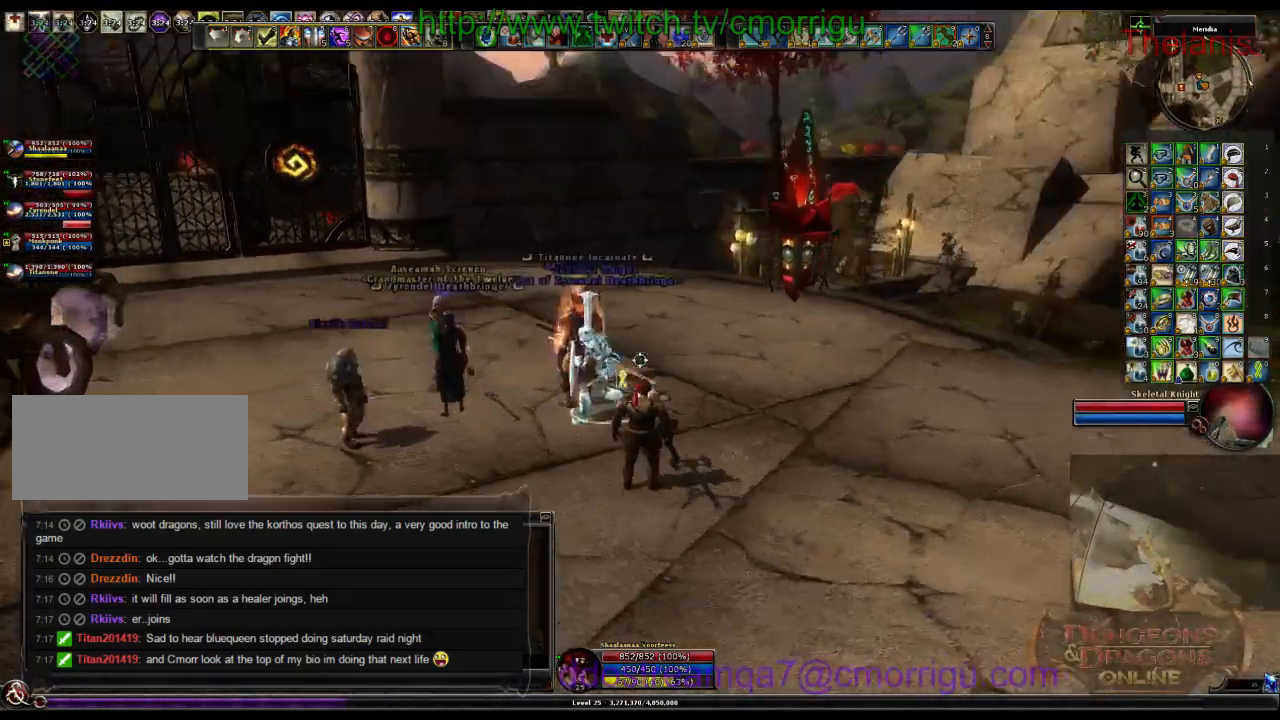
{"keys": ["d", "w"], "events": [[200, "w", "down"], [300, "d", "down"]]}
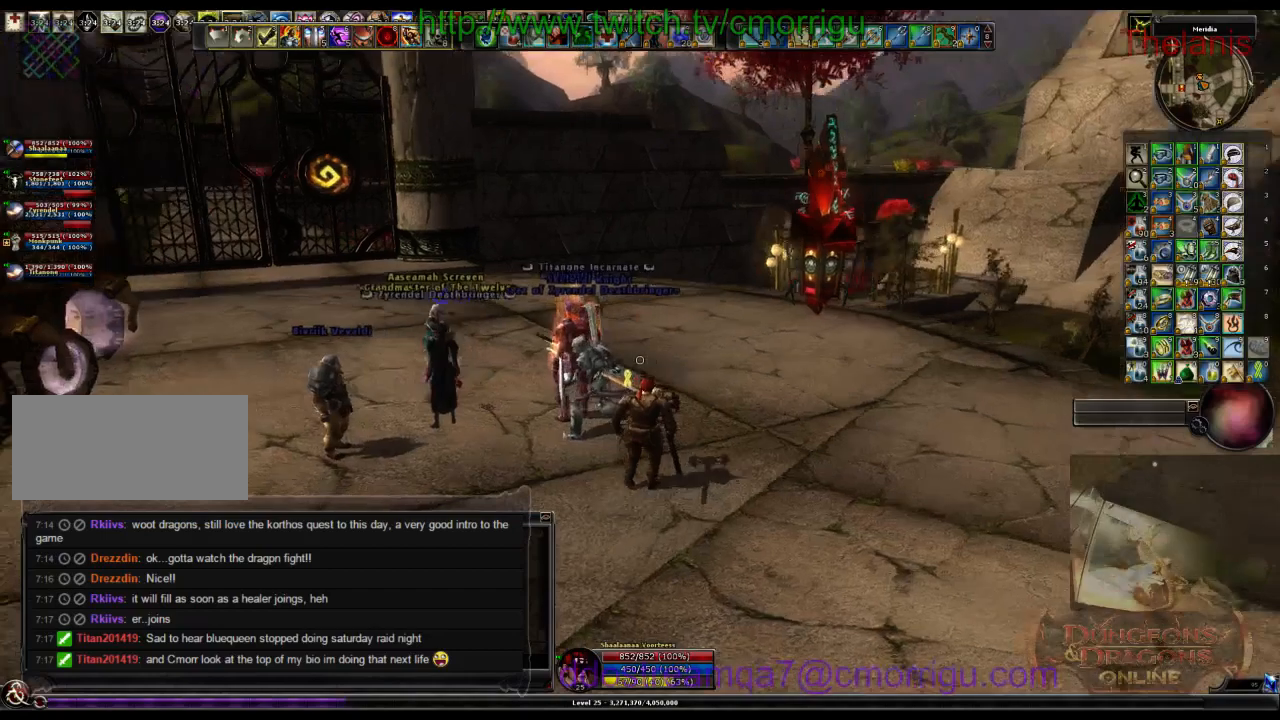
{"keys": [], "events": [[200, "d", "up"], [400, "w", "up"]]}
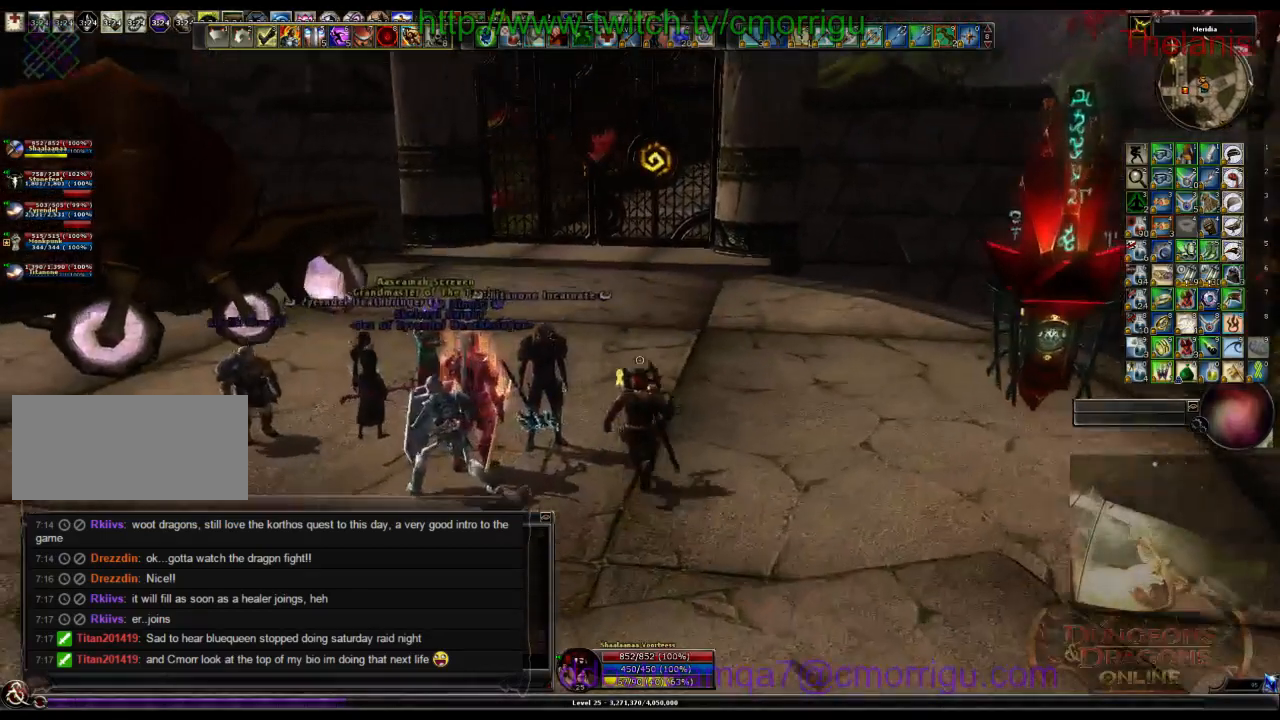
{"keys": [], "events": [[300, "p", "down"], [433, "p", "up"]]}